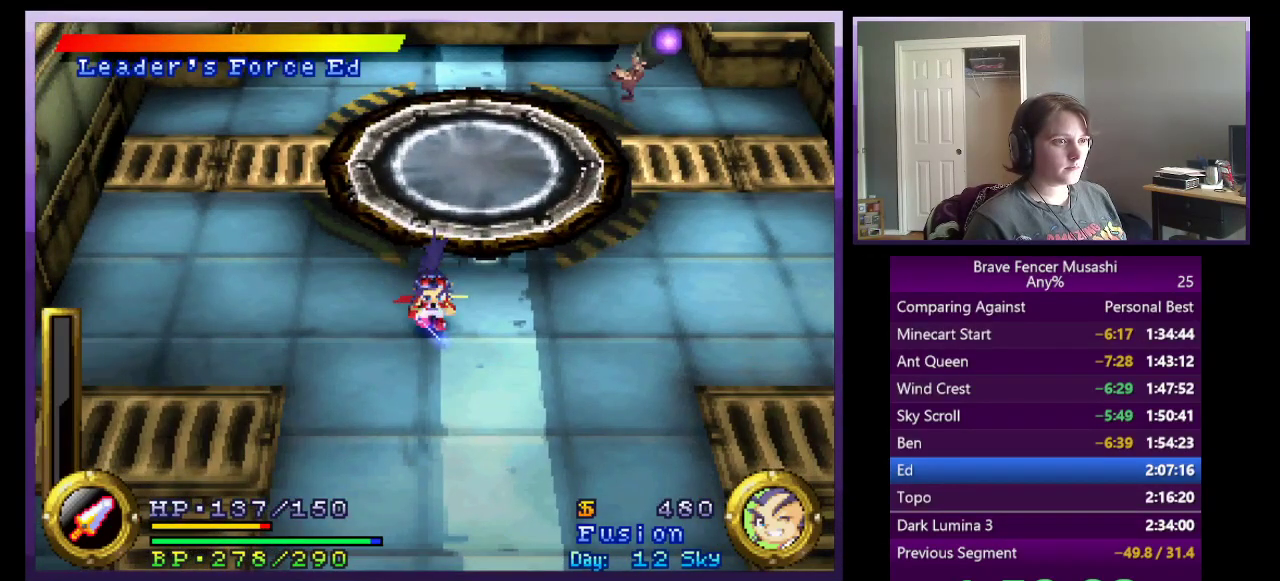
Gameplay with a controller (PlayStation layout); each line is a JSON object with the inputs held at the frame after it. "events" lists button and stick changes between this image and that frame as [ms after this image, input, new state], when the widget could be followed in between.
{"buttons": [], "left_stick": "center", "right_stick": "center"}
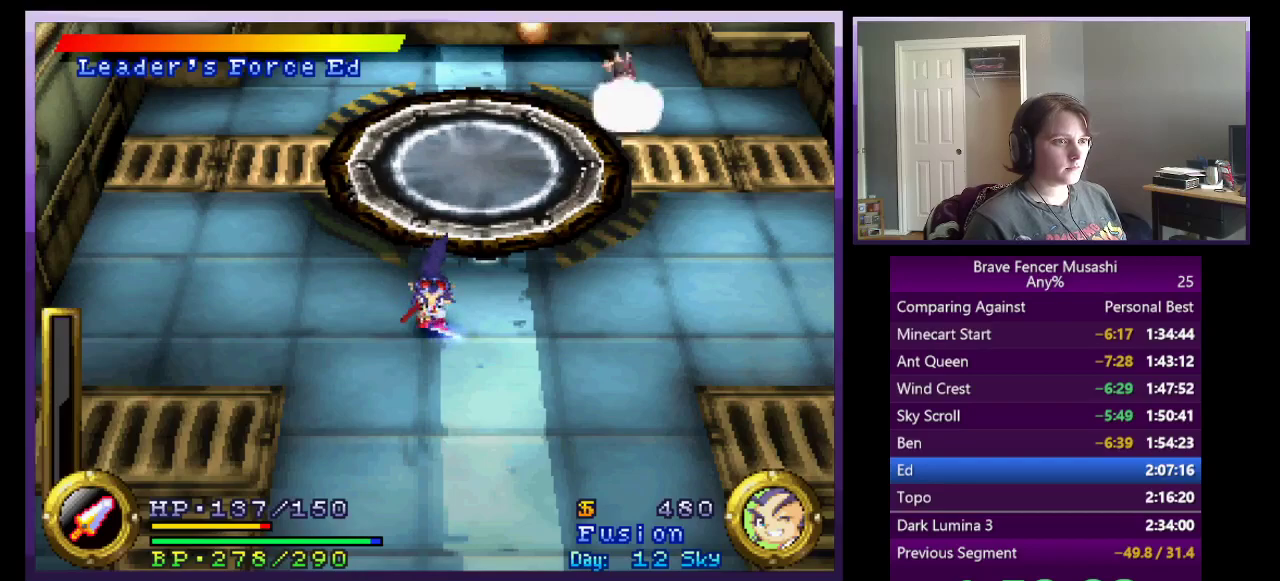
{"buttons": [], "left_stick": "center", "right_stick": "center", "events": []}
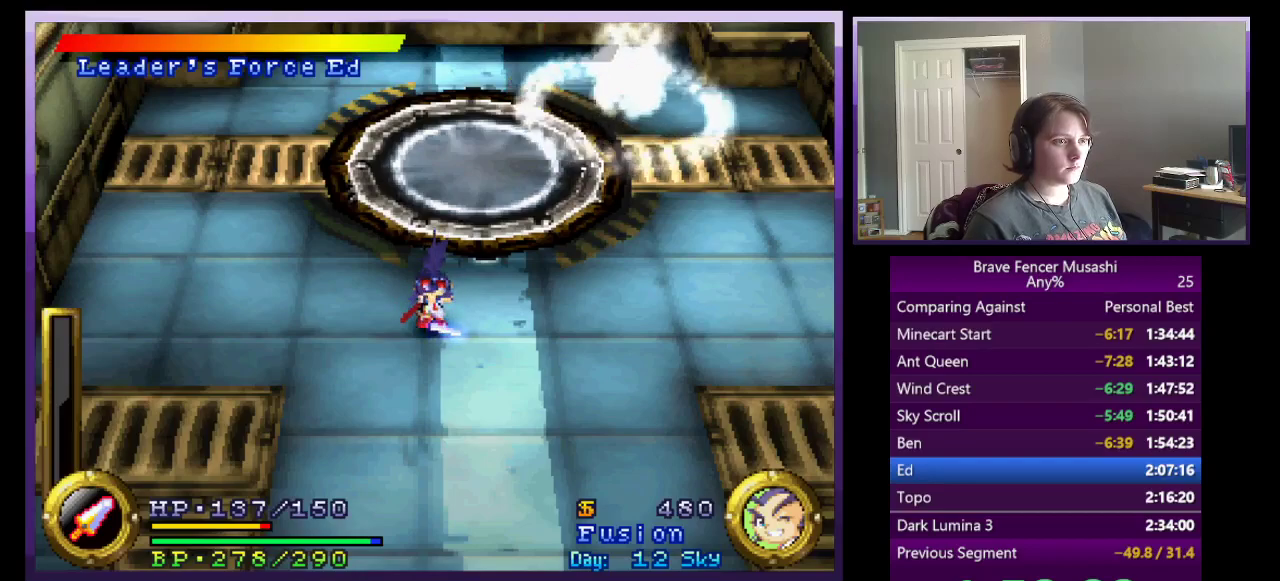
{"buttons": [], "left_stick": "down-left", "right_stick": "center", "events": [[433, "left_stick", "down-left"]]}
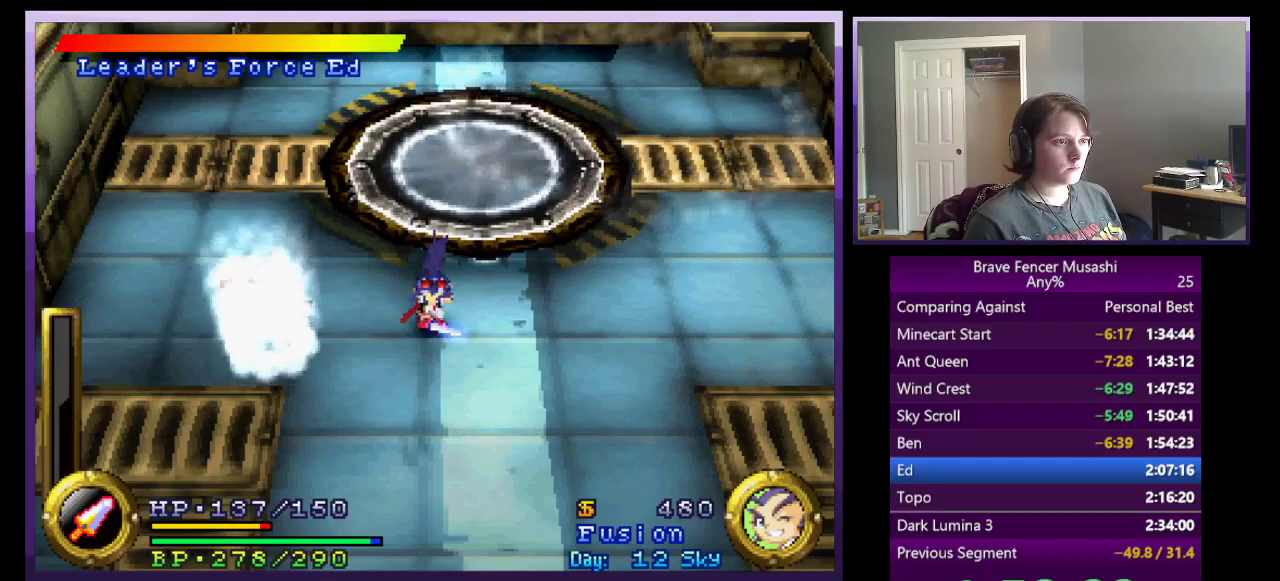
{"buttons": [], "left_stick": "left", "right_stick": "center", "events": [[50, "left_stick", "down"], [433, "left_stick", "down-left"], [500, "left_stick", "left"]]}
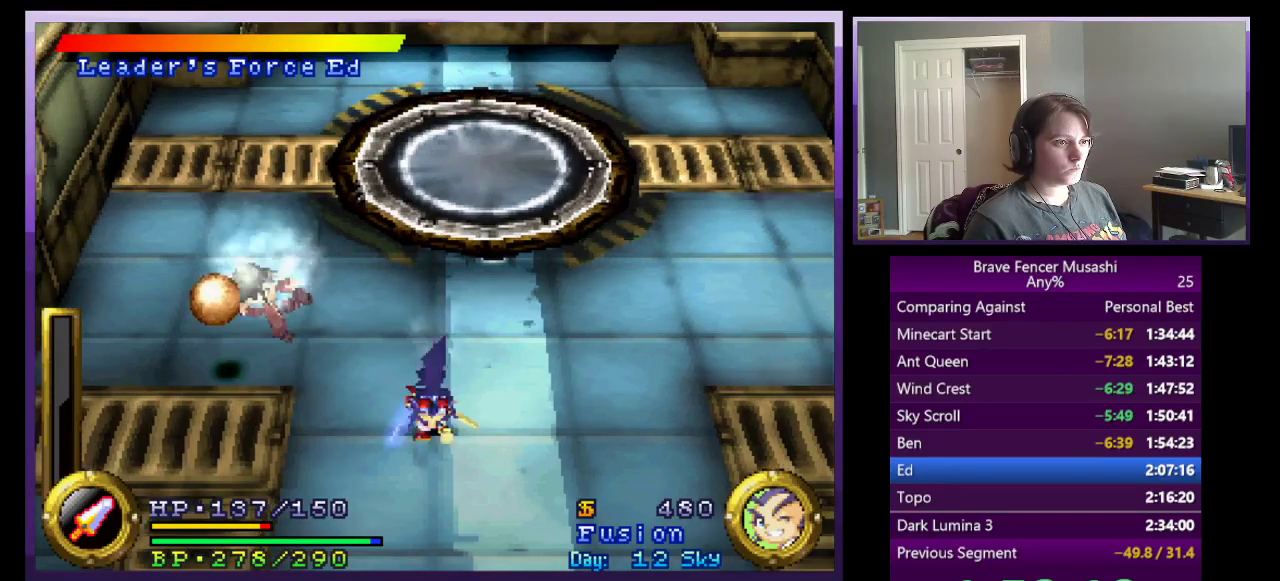
{"buttons": [], "left_stick": "up-left", "right_stick": "center", "events": [[183, "left_stick", "up-left"], [350, "SQUARE", "down"], [433, "SQUARE", "up"]]}
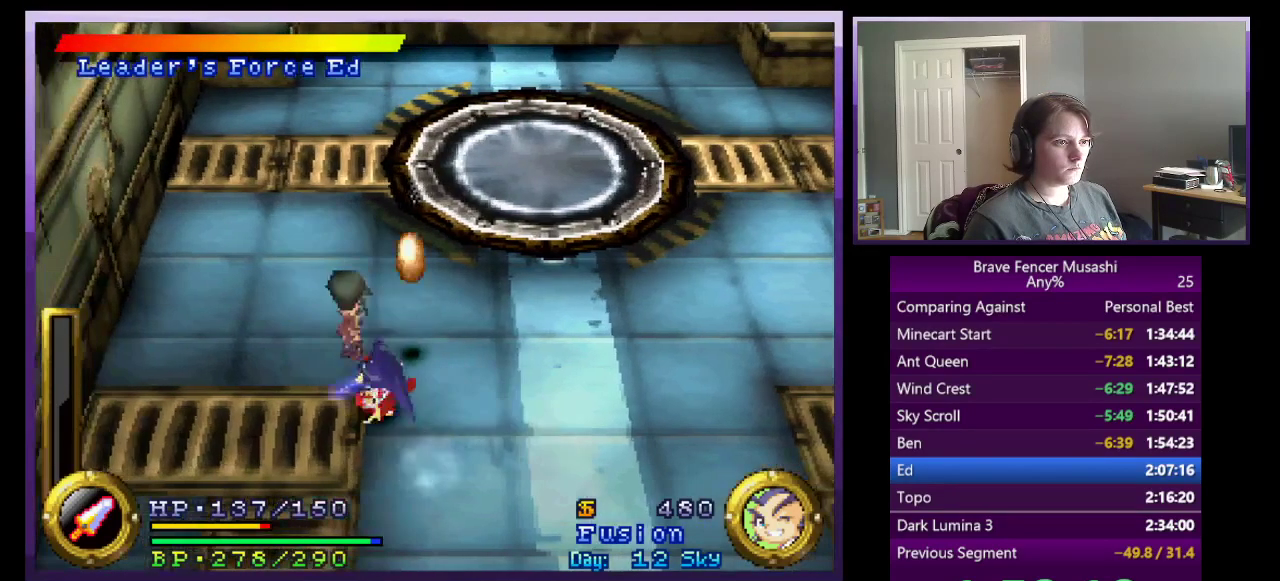
{"buttons": ["SQUARE"], "left_stick": "center", "right_stick": "center", "events": [[17, "SQUARE", "down"], [100, "SQUARE", "up"], [150, "SQUARE", "down"], [167, "left_stick", "center"], [233, "SQUARE", "up"], [300, "SQUARE", "down"], [383, "SQUARE", "up"], [433, "SQUARE", "down"]]}
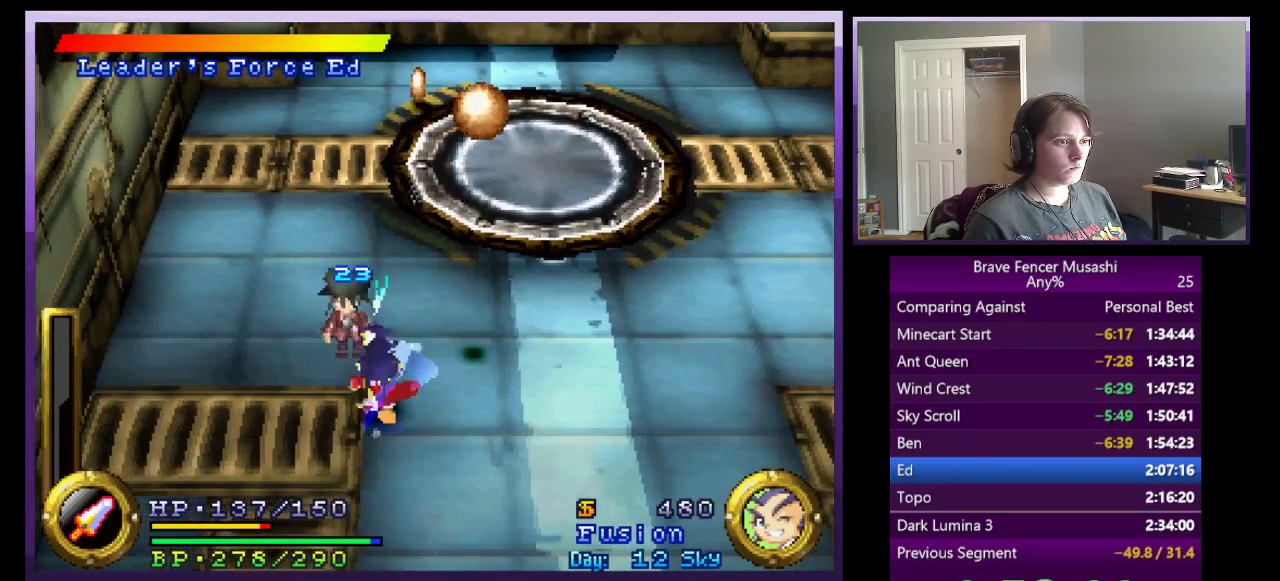
{"buttons": ["R1"], "left_stick": "center", "right_stick": "center", "events": [[17, "SQUARE", "up"], [67, "SQUARE", "down"], [167, "SQUARE", "up"], [267, "R1", "down"]]}
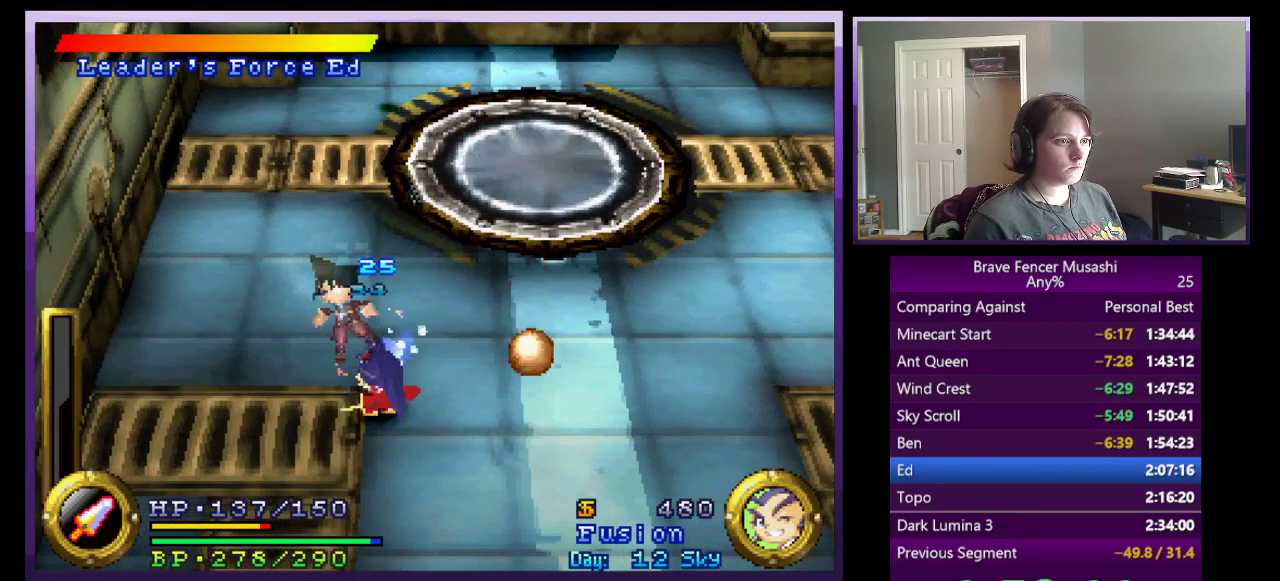
{"buttons": ["R1"], "left_stick": "center", "right_stick": "center", "events": []}
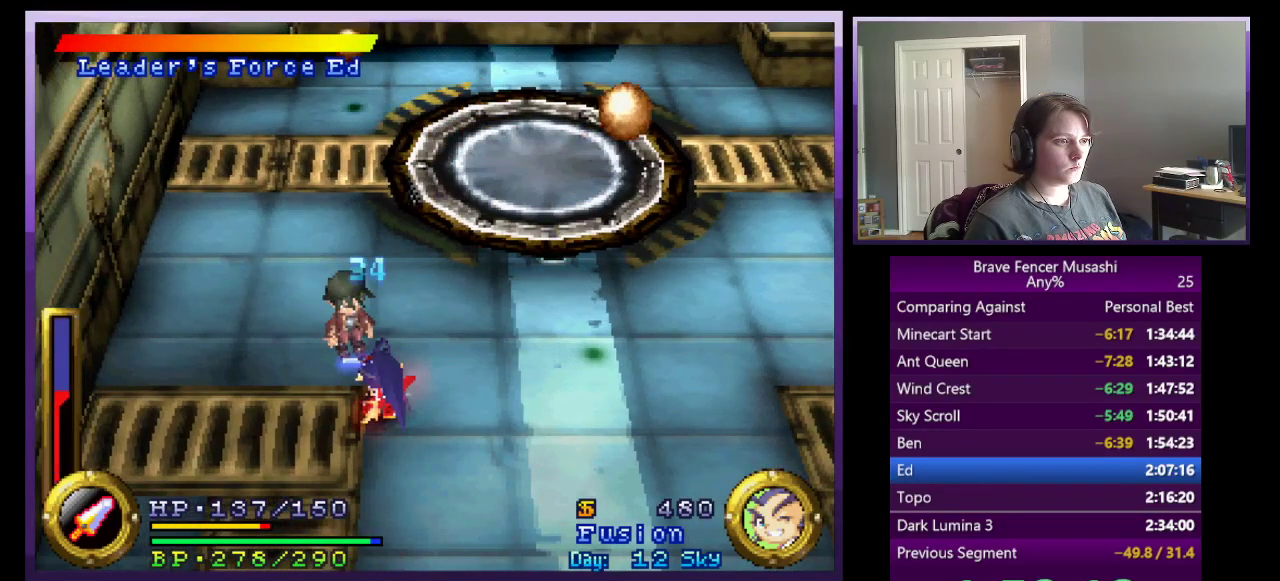
{"buttons": ["R1"], "left_stick": "center", "right_stick": "center", "events": [[250, "TRIANGLE", "down"], [383, "TRIANGLE", "up"]]}
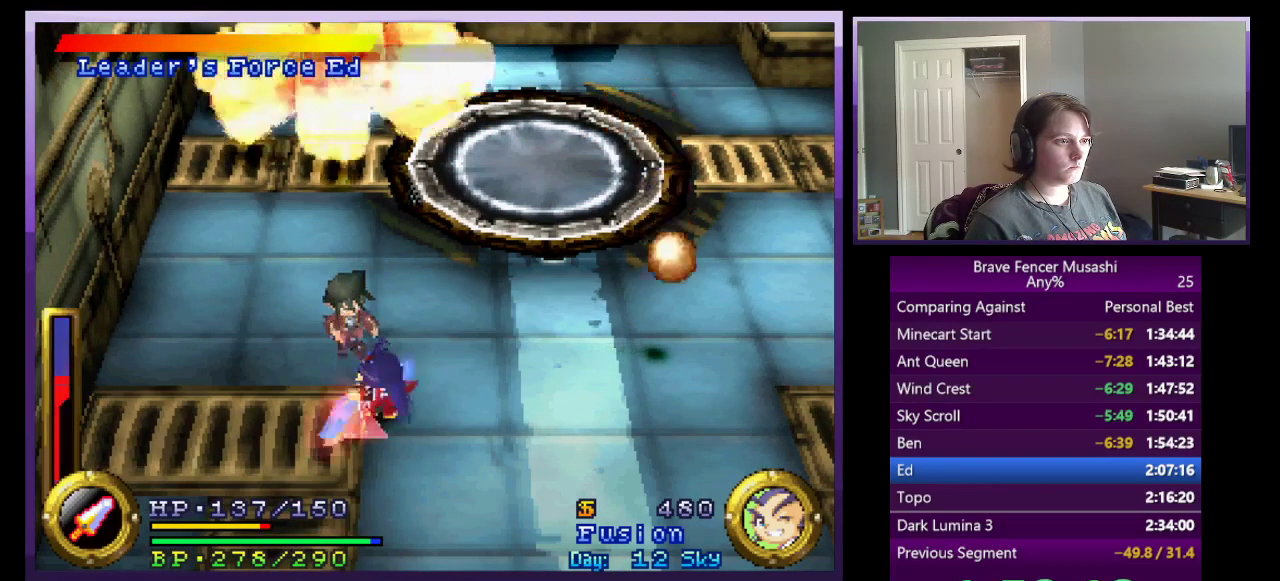
{"buttons": ["R1"], "left_stick": "down-right", "right_stick": "center", "events": [[500, "left_stick", "down-right"]]}
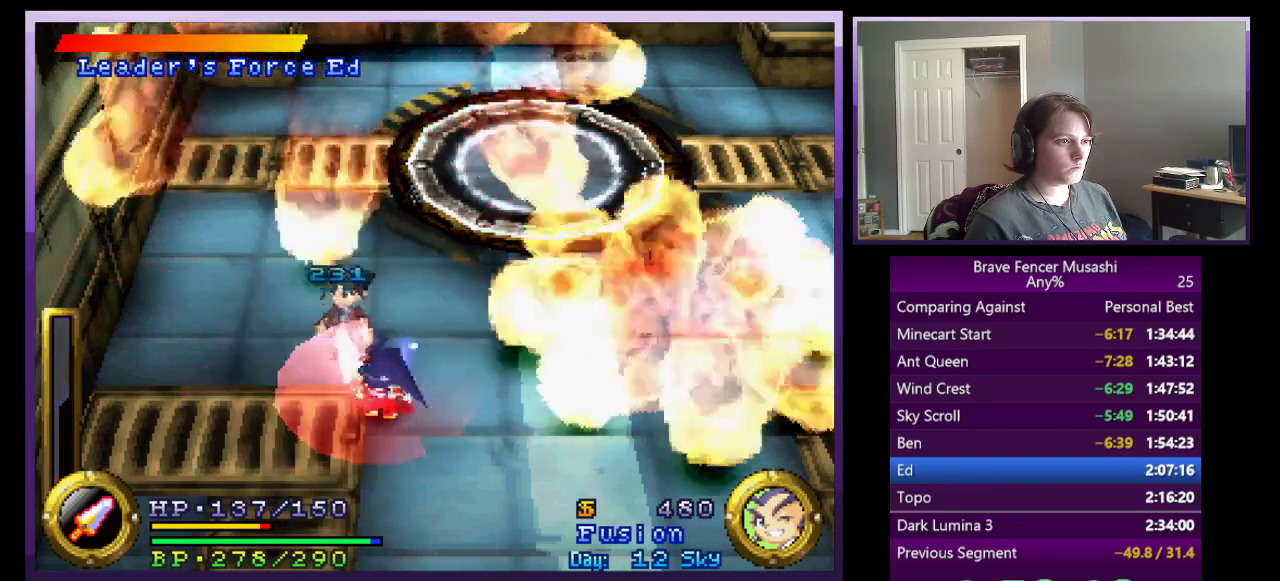
{"buttons": ["R1"], "left_stick": "center", "right_stick": "center", "events": [[350, "left_stick", "right"], [500, "left_stick", "center"]]}
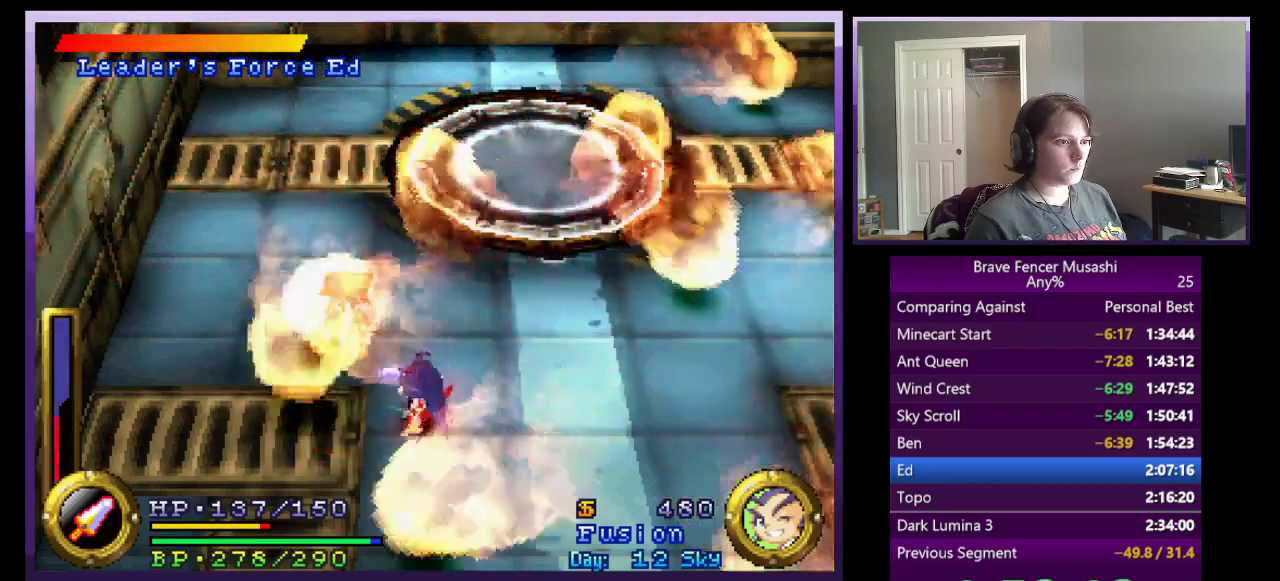
{"buttons": [], "left_stick": "left", "right_stick": "center", "events": [[167, "R1", "up"], [233, "left_stick", "up-left"], [300, "left_stick", "left"]]}
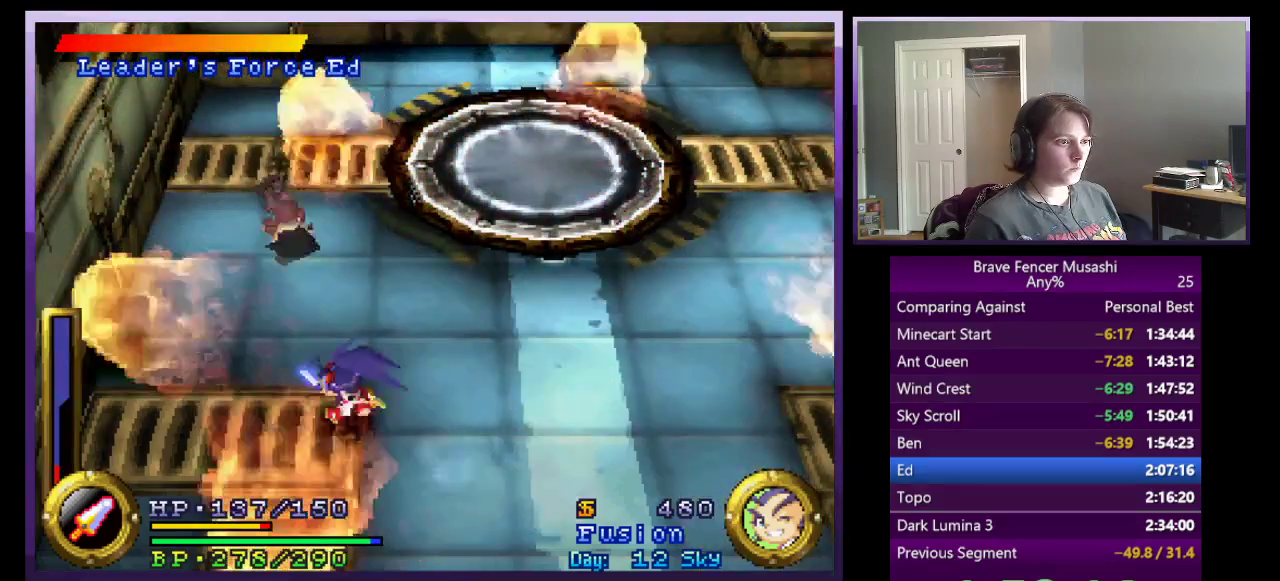
{"buttons": [], "left_stick": "down-left", "right_stick": "center", "events": [[500, "left_stick", "down-left"]]}
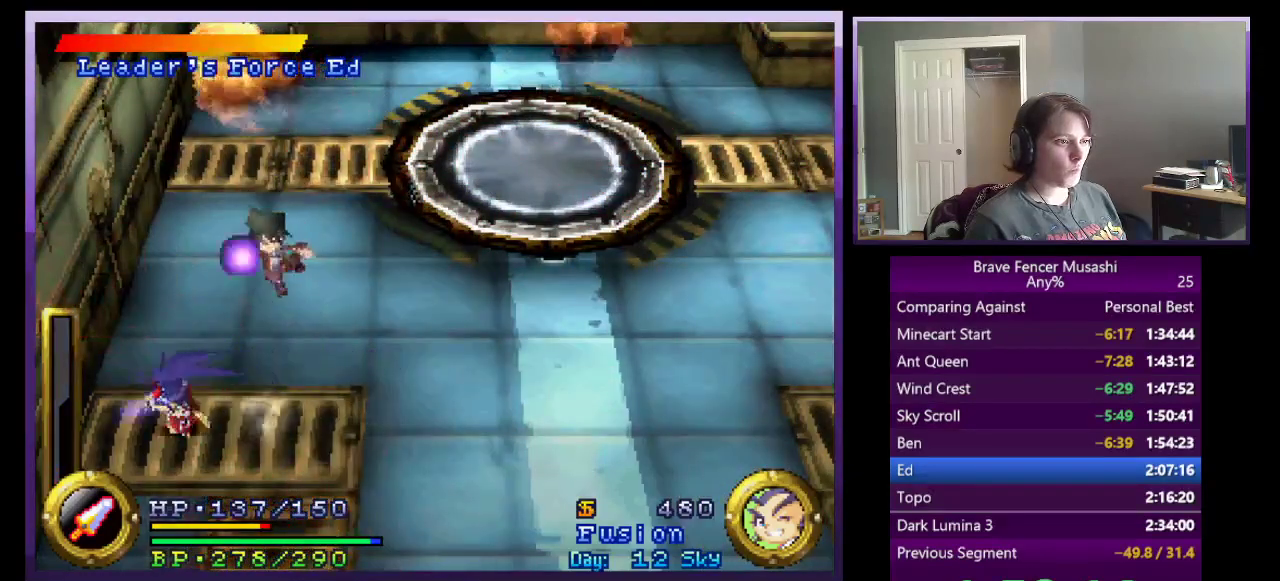
{"buttons": [], "left_stick": "down-left", "right_stick": "center", "events": []}
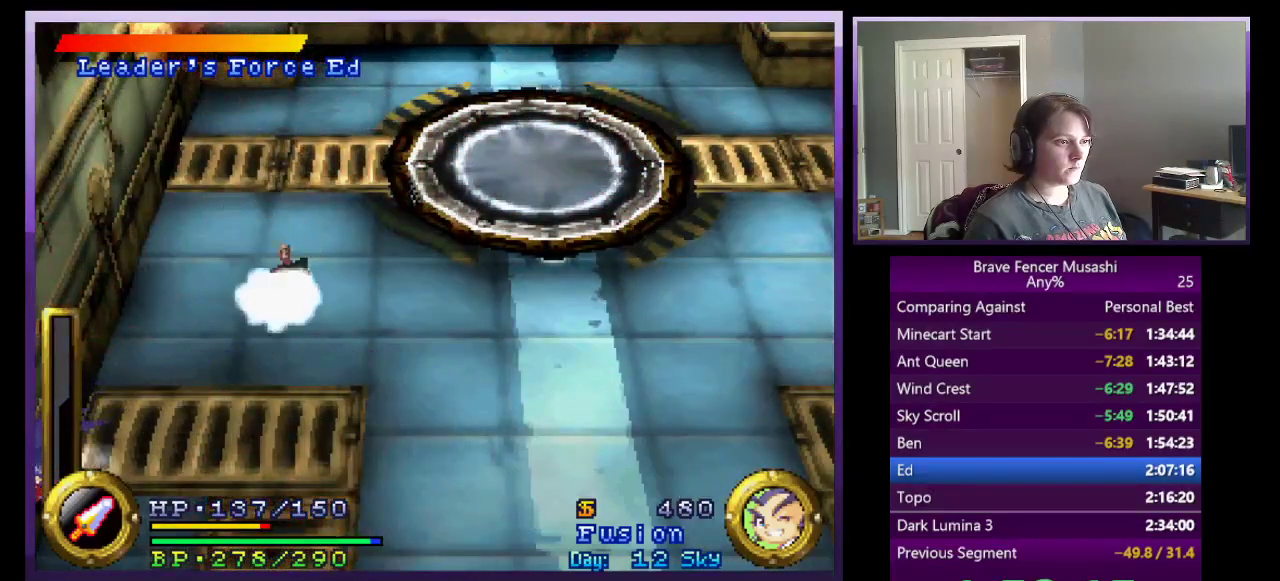
{"buttons": [], "left_stick": "down-left", "right_stick": "center", "events": []}
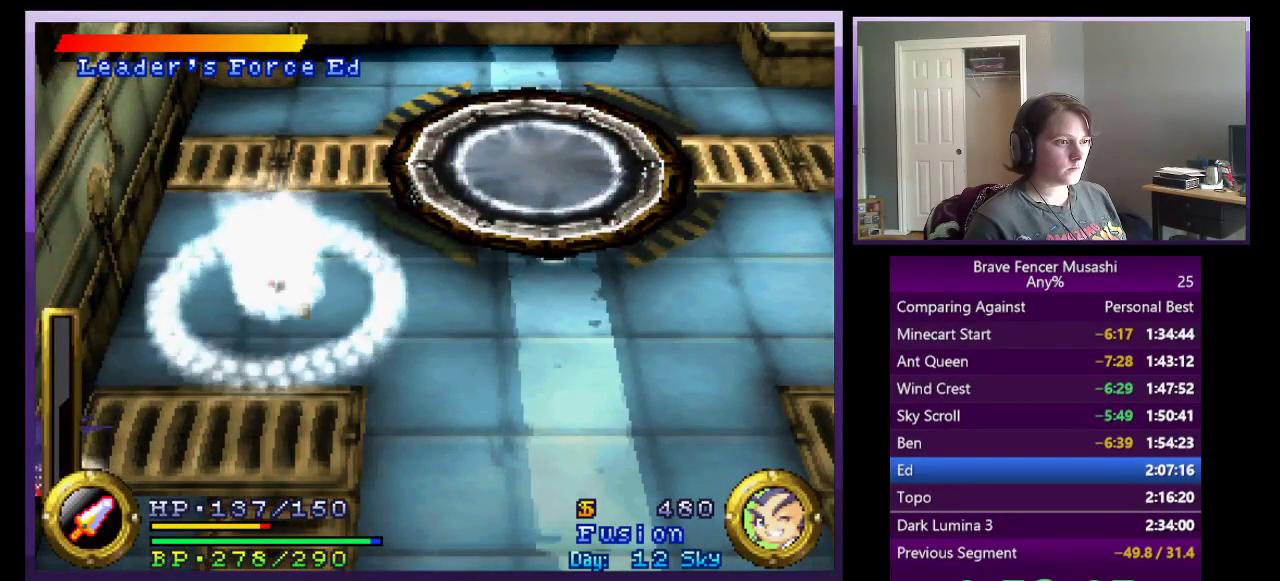
{"buttons": [], "left_stick": "down-left", "right_stick": "center", "events": []}
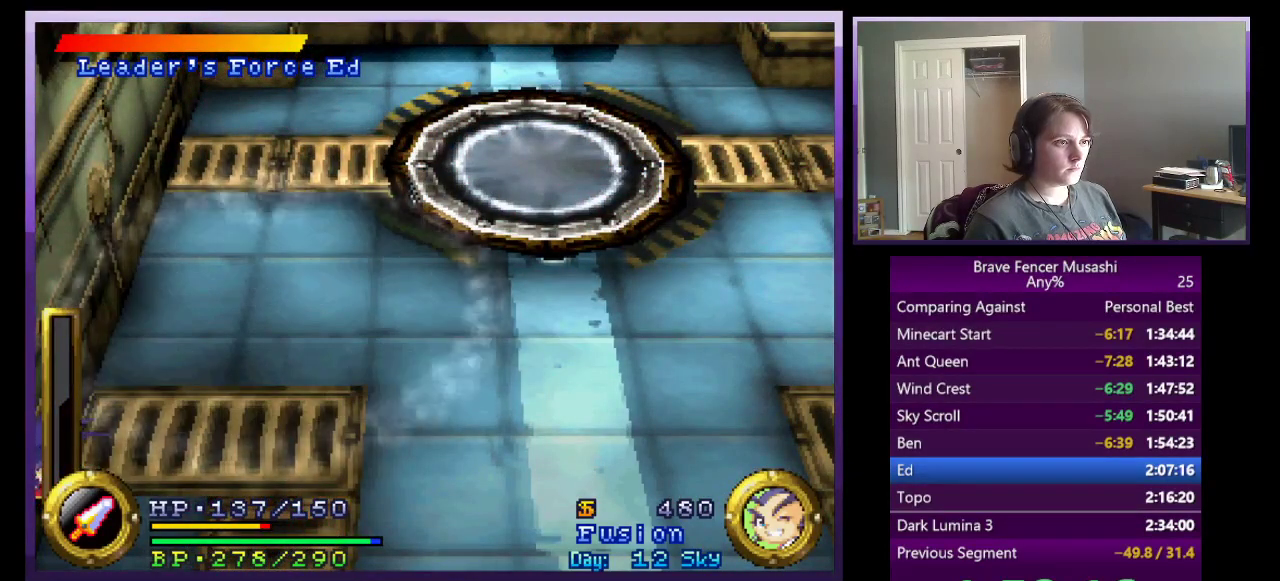
{"buttons": [], "left_stick": "down-left", "right_stick": "center", "events": []}
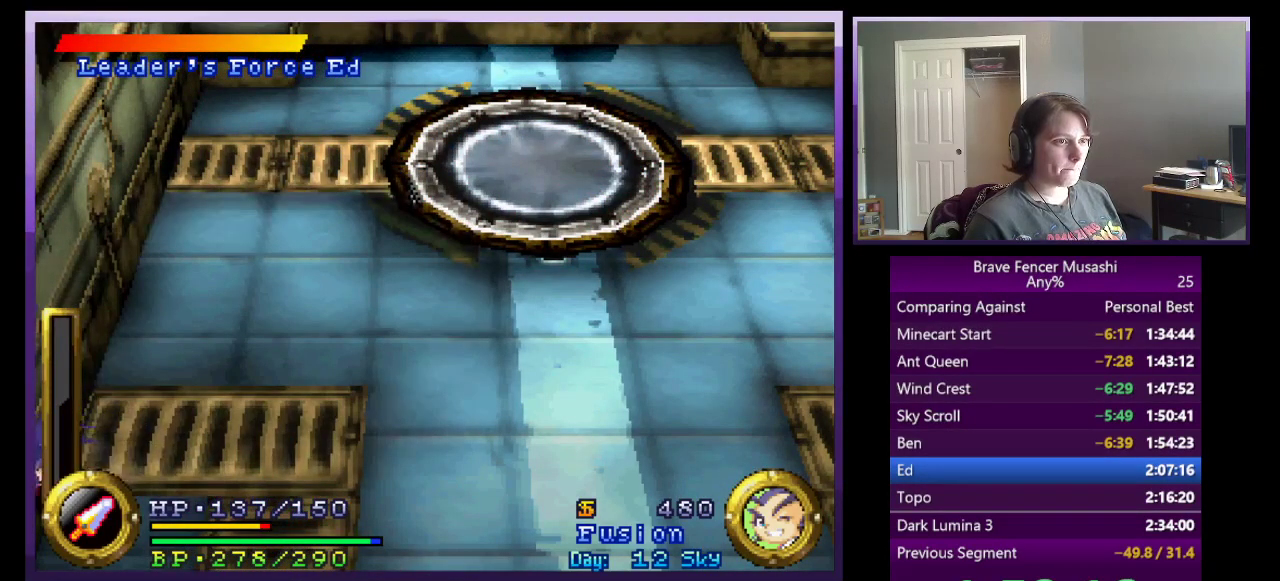
{"buttons": [], "left_stick": "center", "right_stick": "center", "events": [[250, "left_stick", "center"]]}
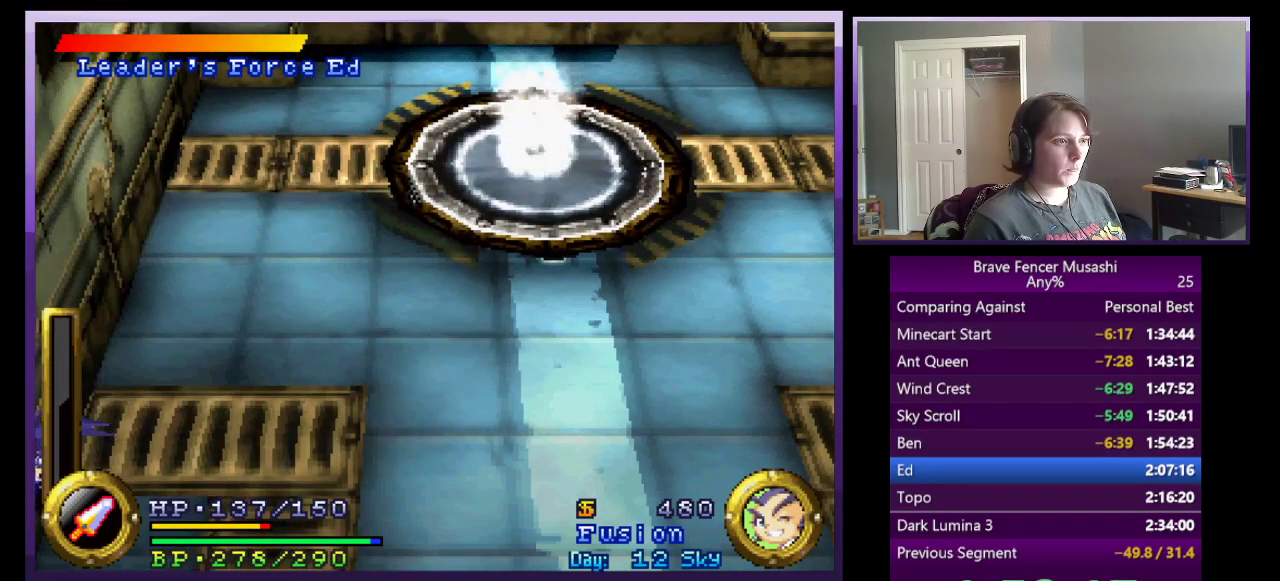
{"buttons": ["DPAD_DOWN", "DPAD_LEFT"], "left_stick": "center", "right_stick": "center", "events": [[417, "DPAD_DOWN", "down"], [417, "DPAD_LEFT", "down"]]}
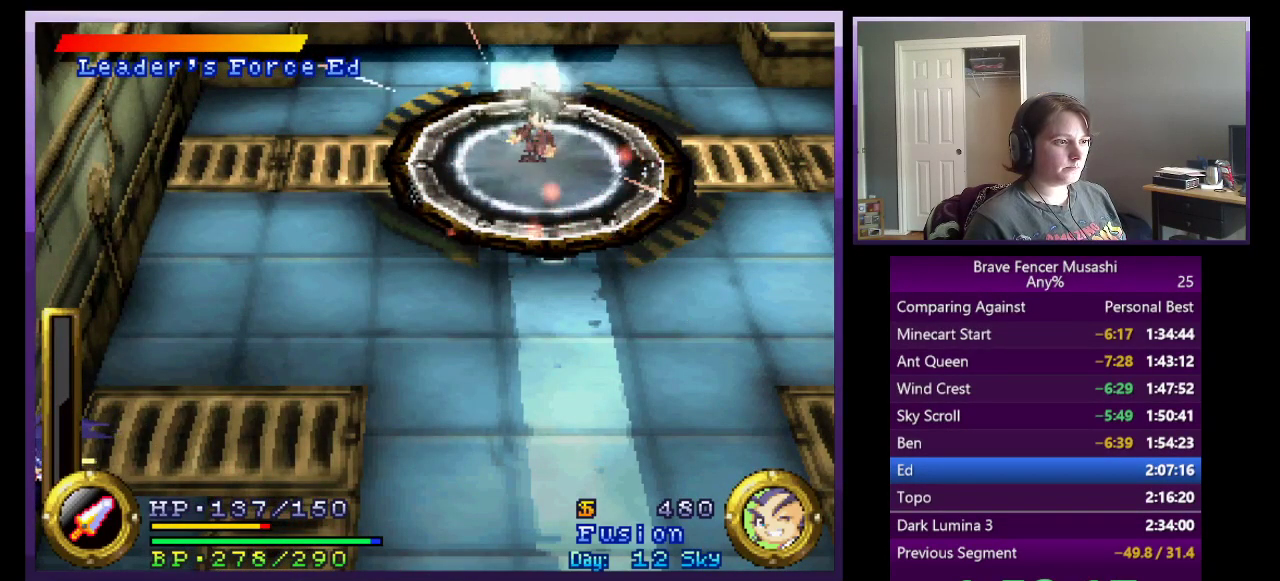
{"buttons": [], "left_stick": "center", "right_stick": "center", "events": [[350, "DPAD_DOWN", "up"], [350, "DPAD_LEFT", "up"]]}